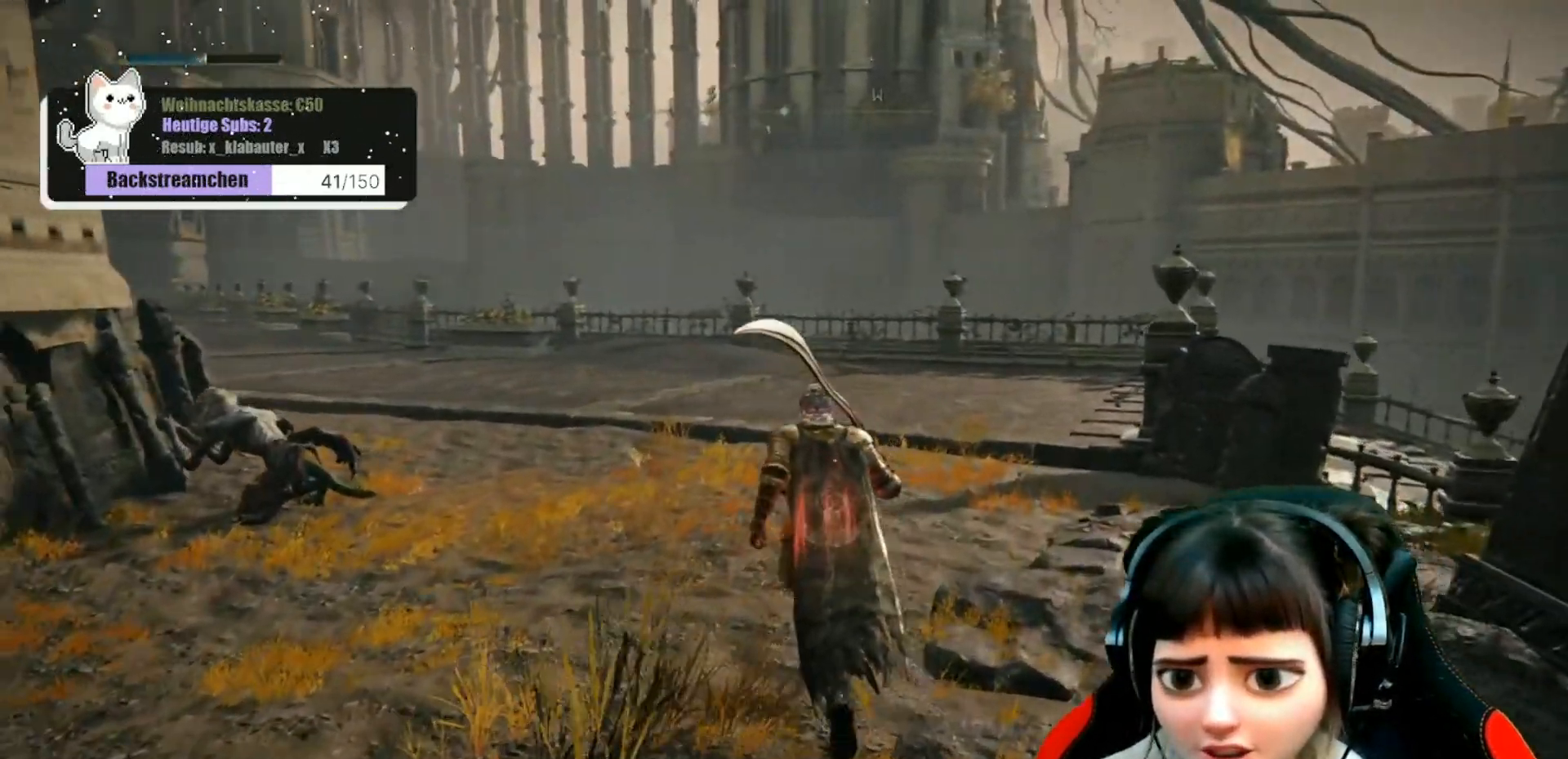
Gameplay with a controller (Xbox layout); each line is a JSON object with the inputs held at the frame after it. "events" lists button and stick changes between this image and that frame as [ms after this image, input, new state], when the widget could be followed in between.
{"buttons": [], "left_stick": "up", "right_stick": "center", "events": [[133, "right_stick", "center"]]}
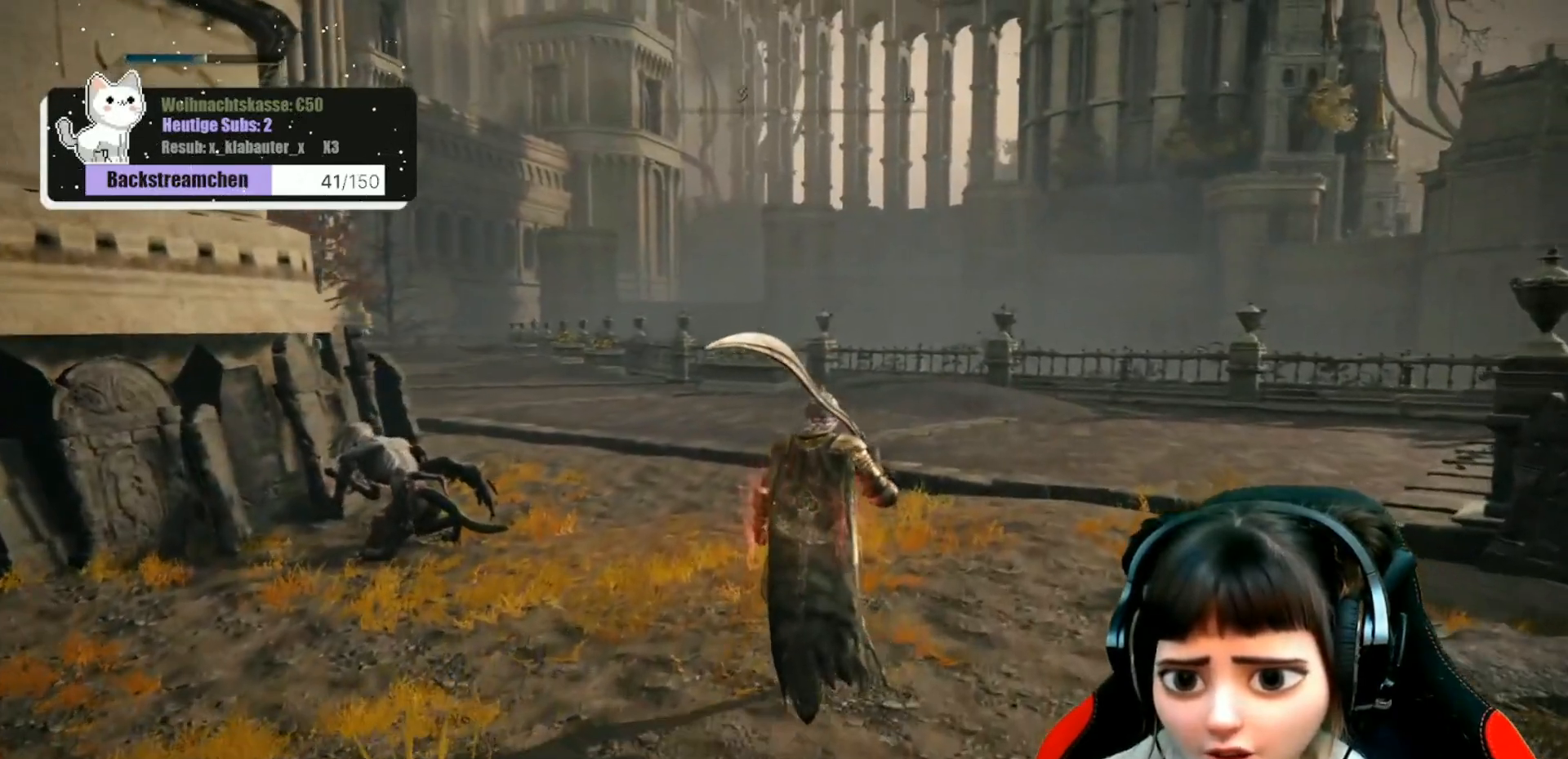
{"buttons": [], "left_stick": "up", "right_stick": "center", "events": [[133, "right_stick", "left"], [333, "right_stick", "center"]]}
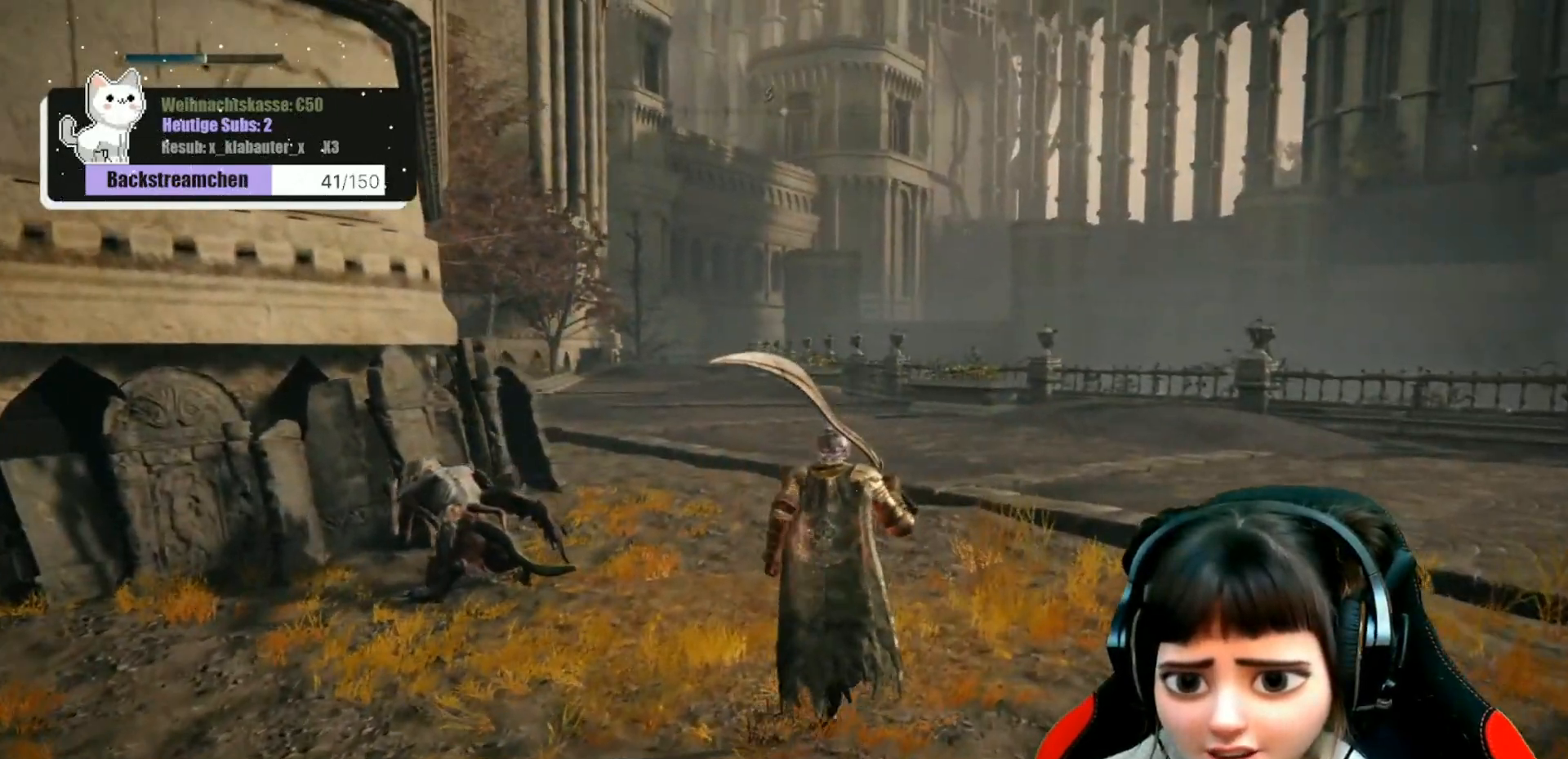
{"buttons": [], "left_stick": "up", "right_stick": "center", "events": []}
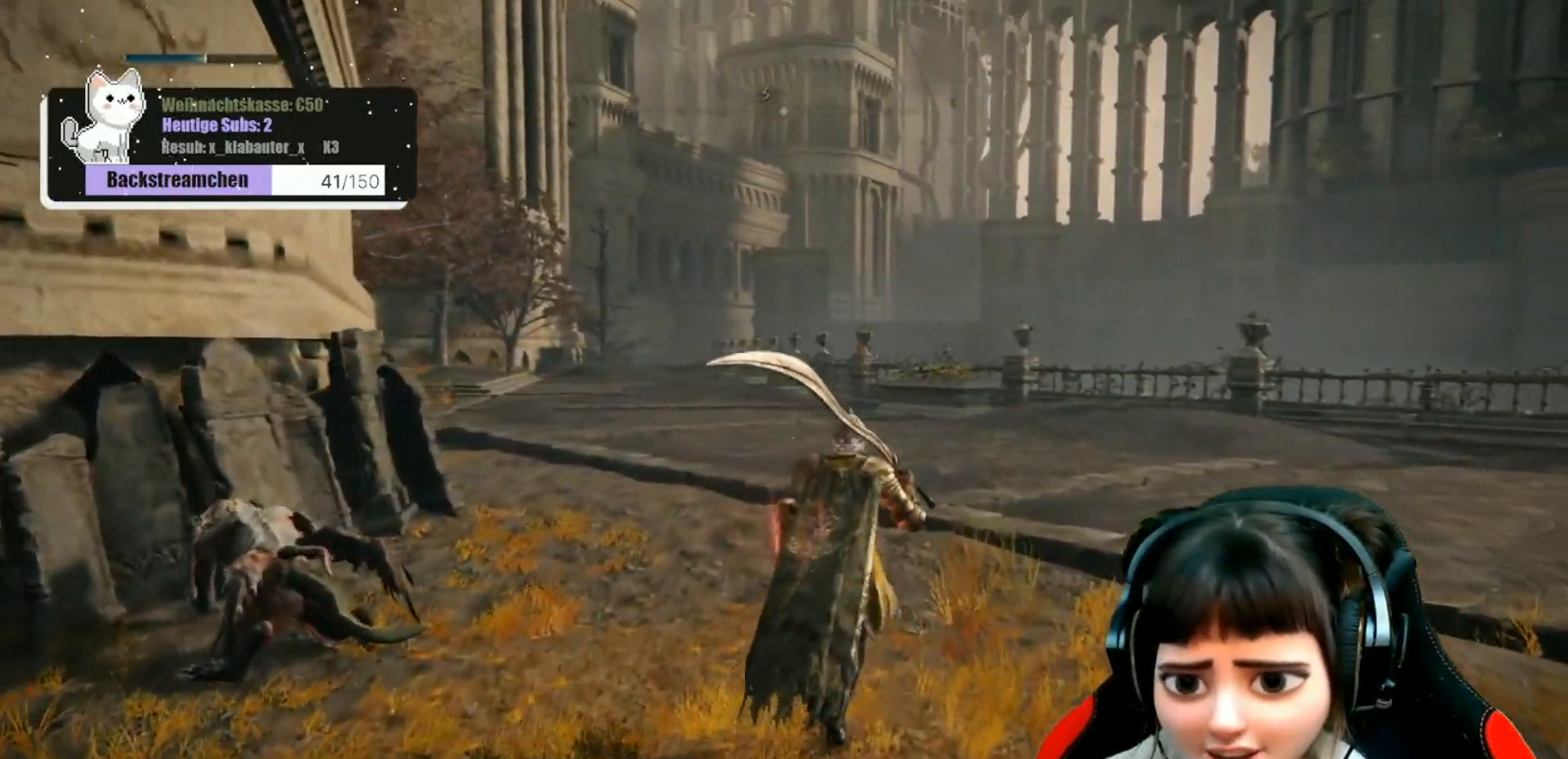
{"buttons": [], "left_stick": "up", "right_stick": "center", "events": [[67, "right_stick", "left"], [217, "right_stick", "center"]]}
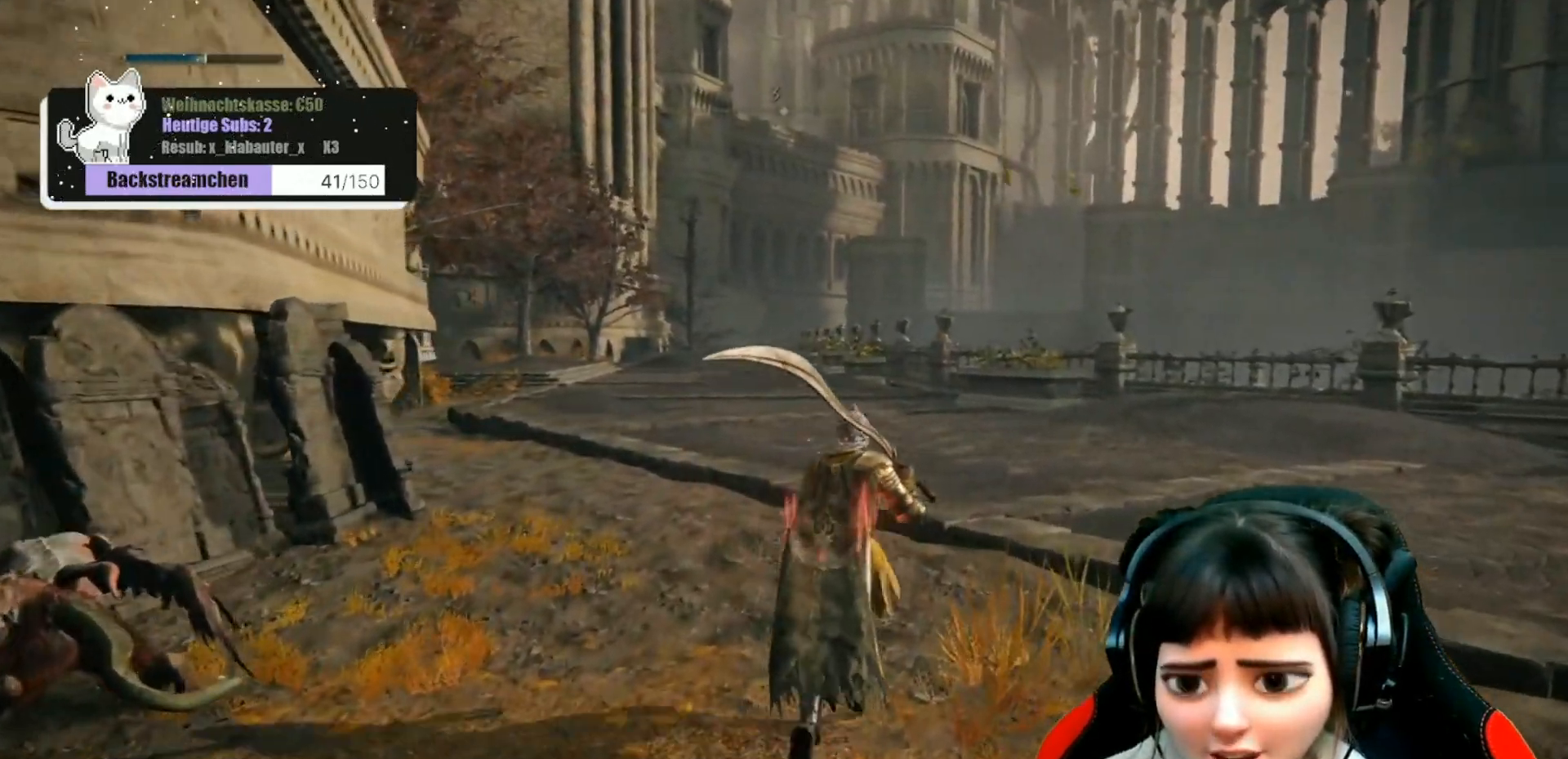
{"buttons": [], "left_stick": "up", "right_stick": "center", "events": [[367, "right_stick", "left"], [500, "right_stick", "center"]]}
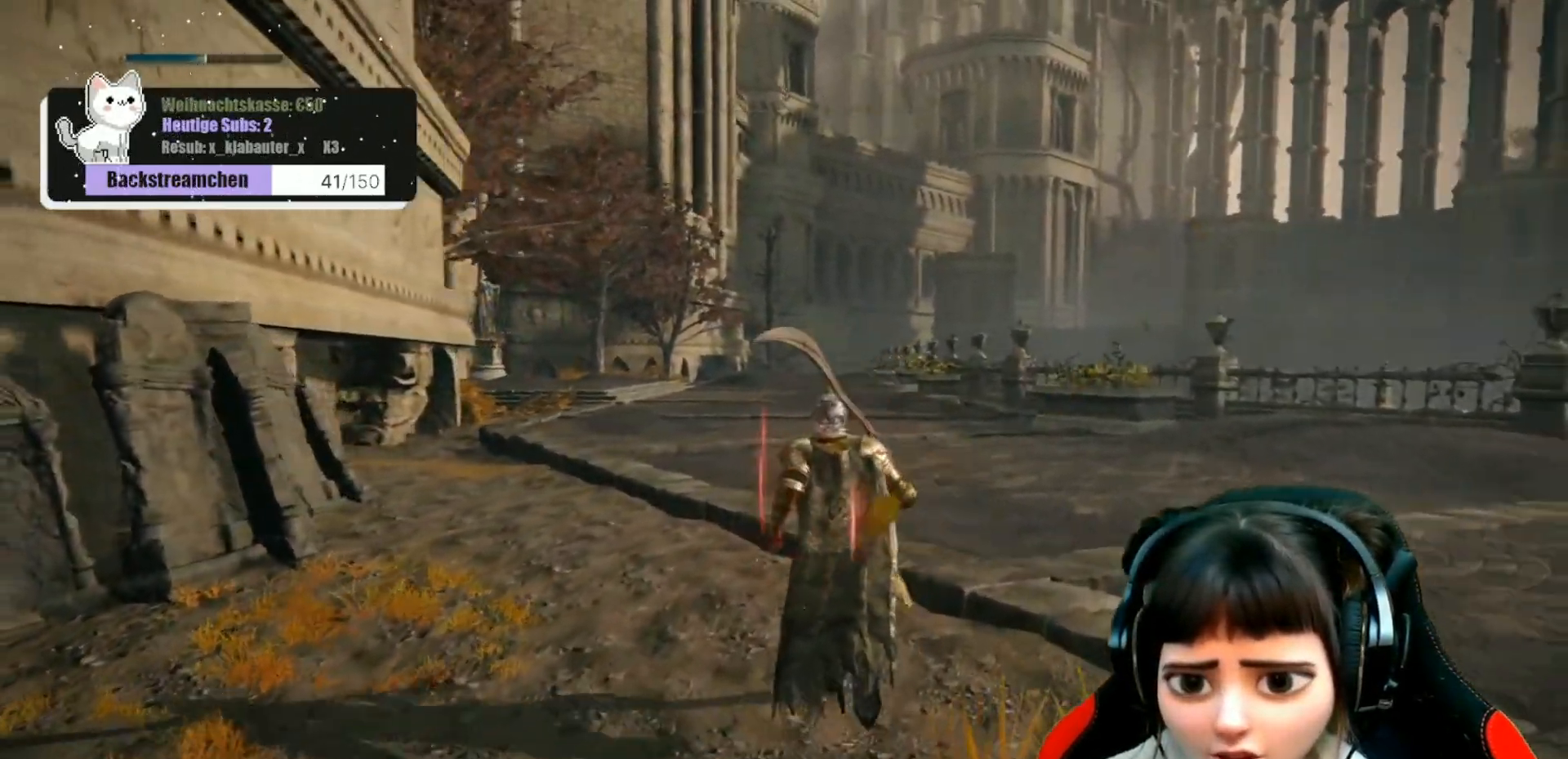
{"buttons": [], "left_stick": "up", "right_stick": "center", "events": []}
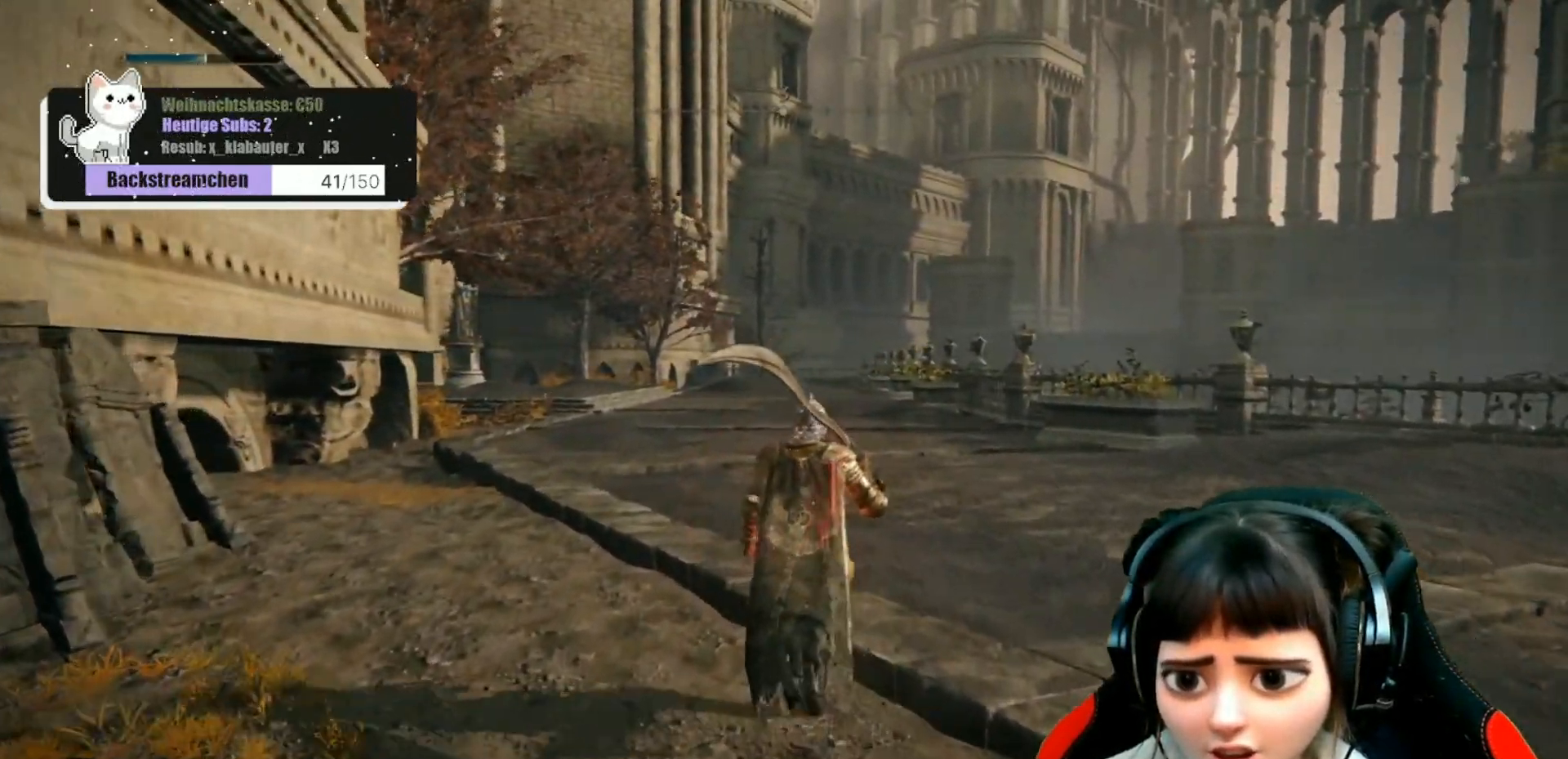
{"buttons": [], "left_stick": "up", "right_stick": "center", "events": []}
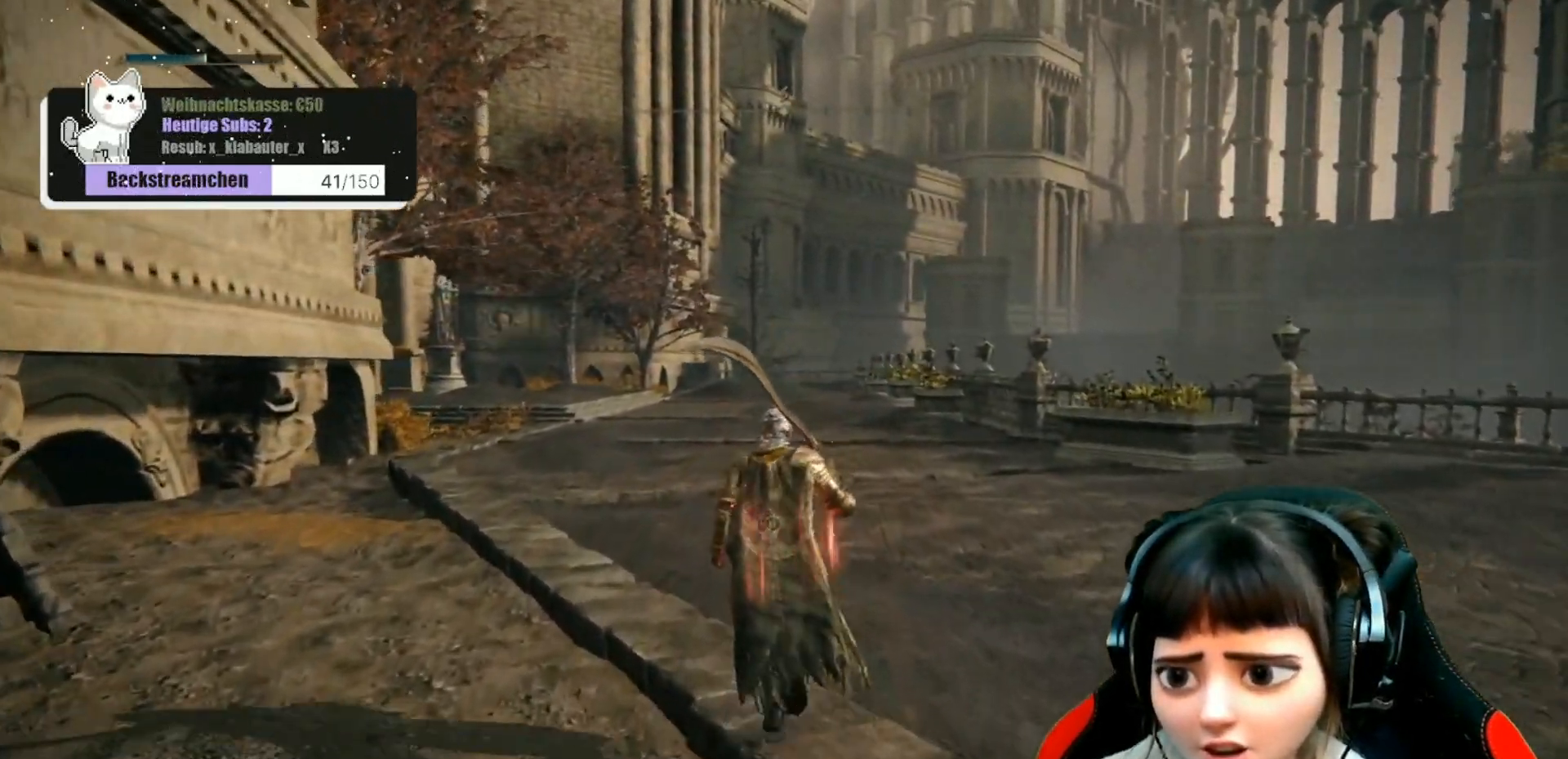
{"buttons": [], "left_stick": "up", "right_stick": "center", "events": []}
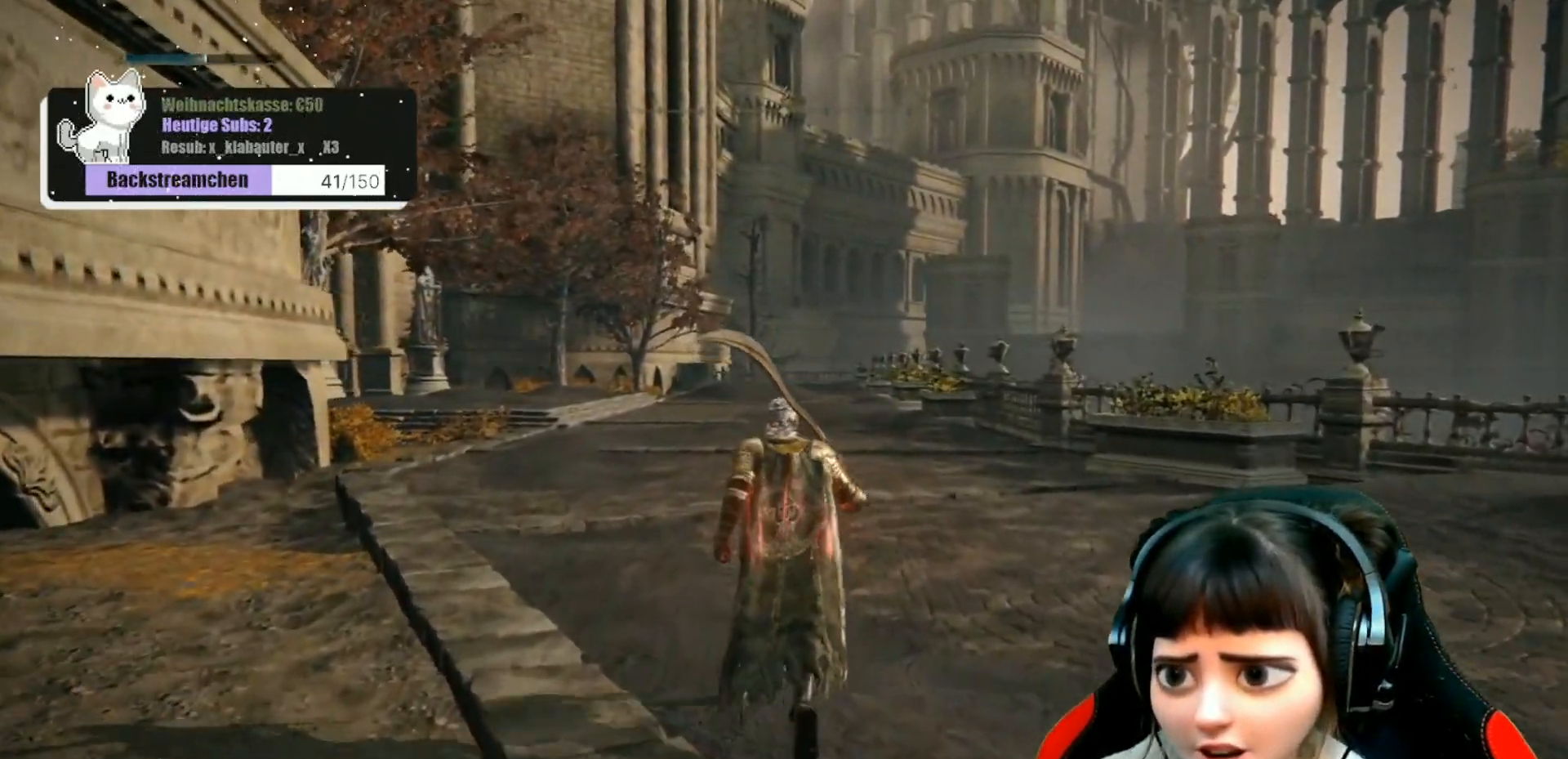
{"buttons": [], "left_stick": "up", "right_stick": "center", "events": []}
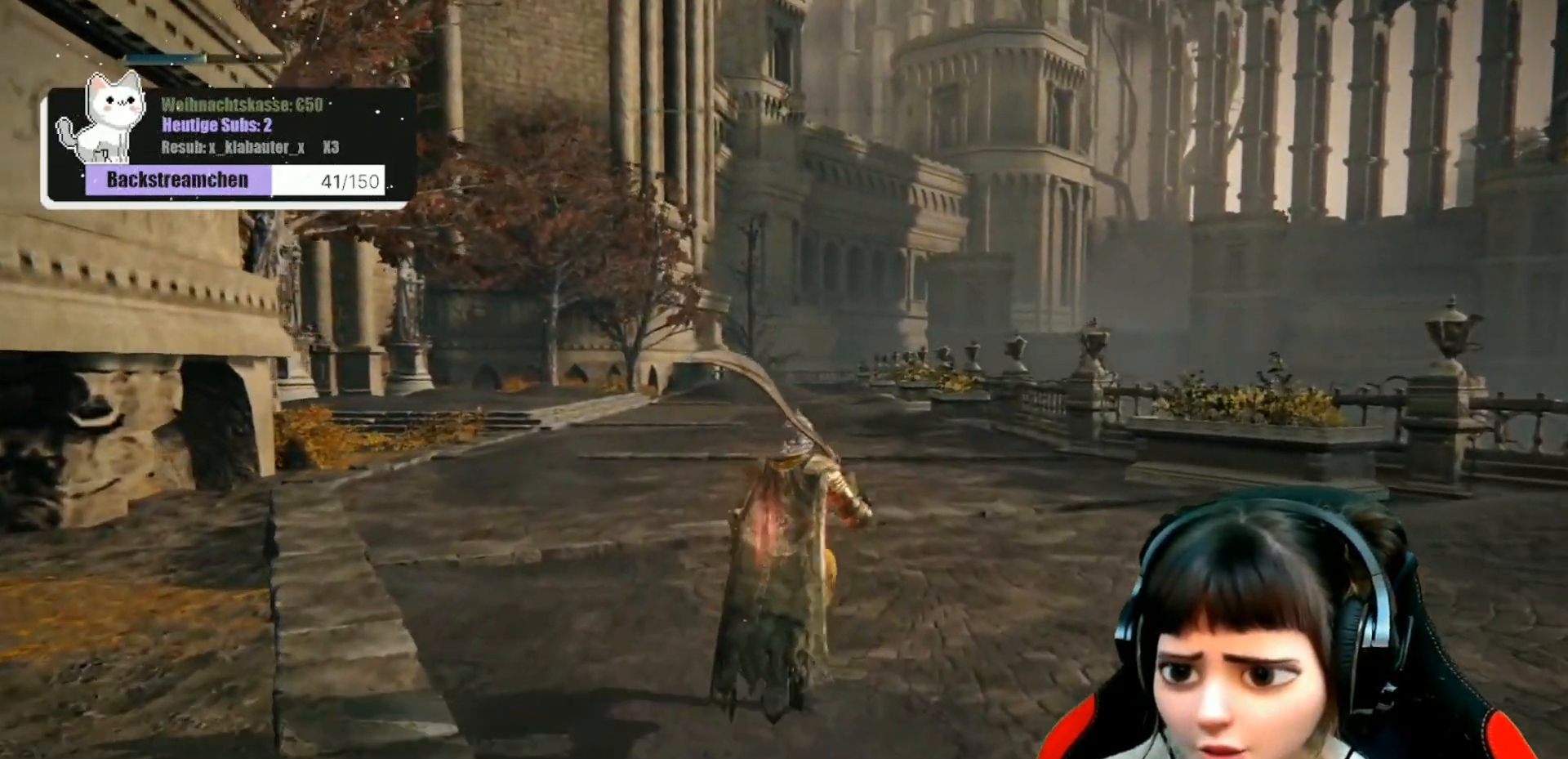
{"buttons": [], "left_stick": "up", "right_stick": "center", "events": []}
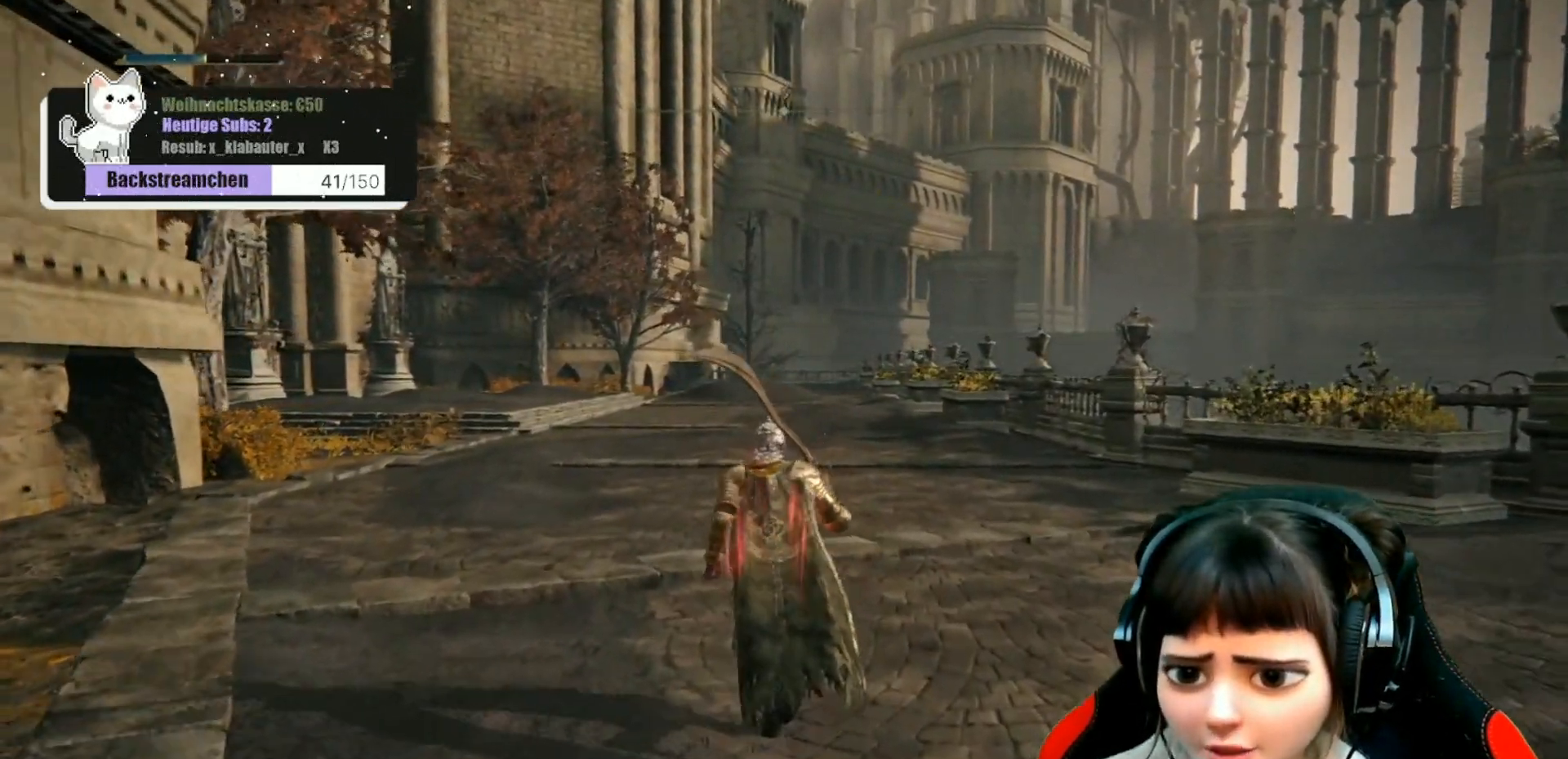
{"buttons": [], "left_stick": "up", "right_stick": "center", "events": []}
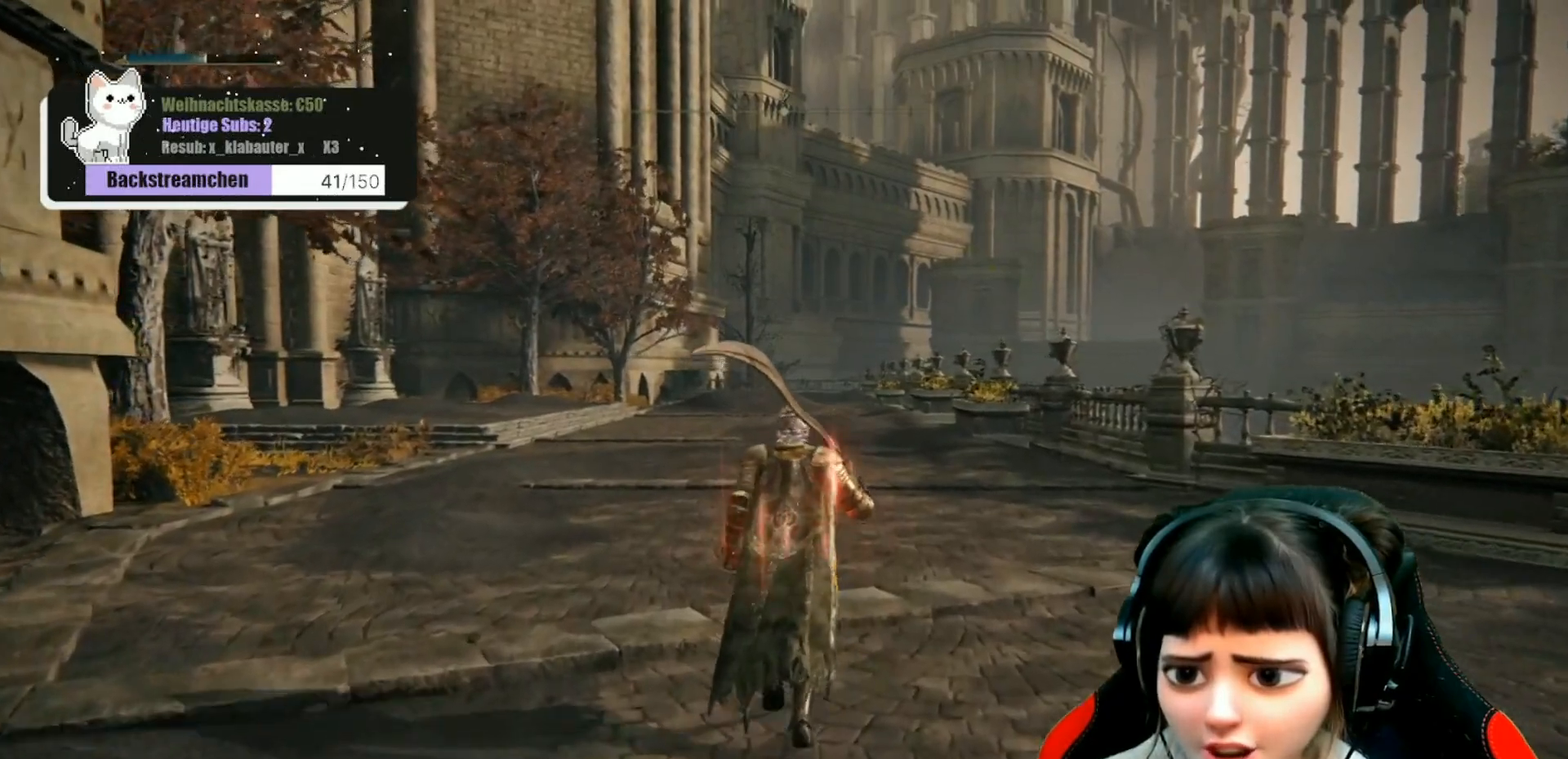
{"buttons": [], "left_stick": "up", "right_stick": "center", "events": []}
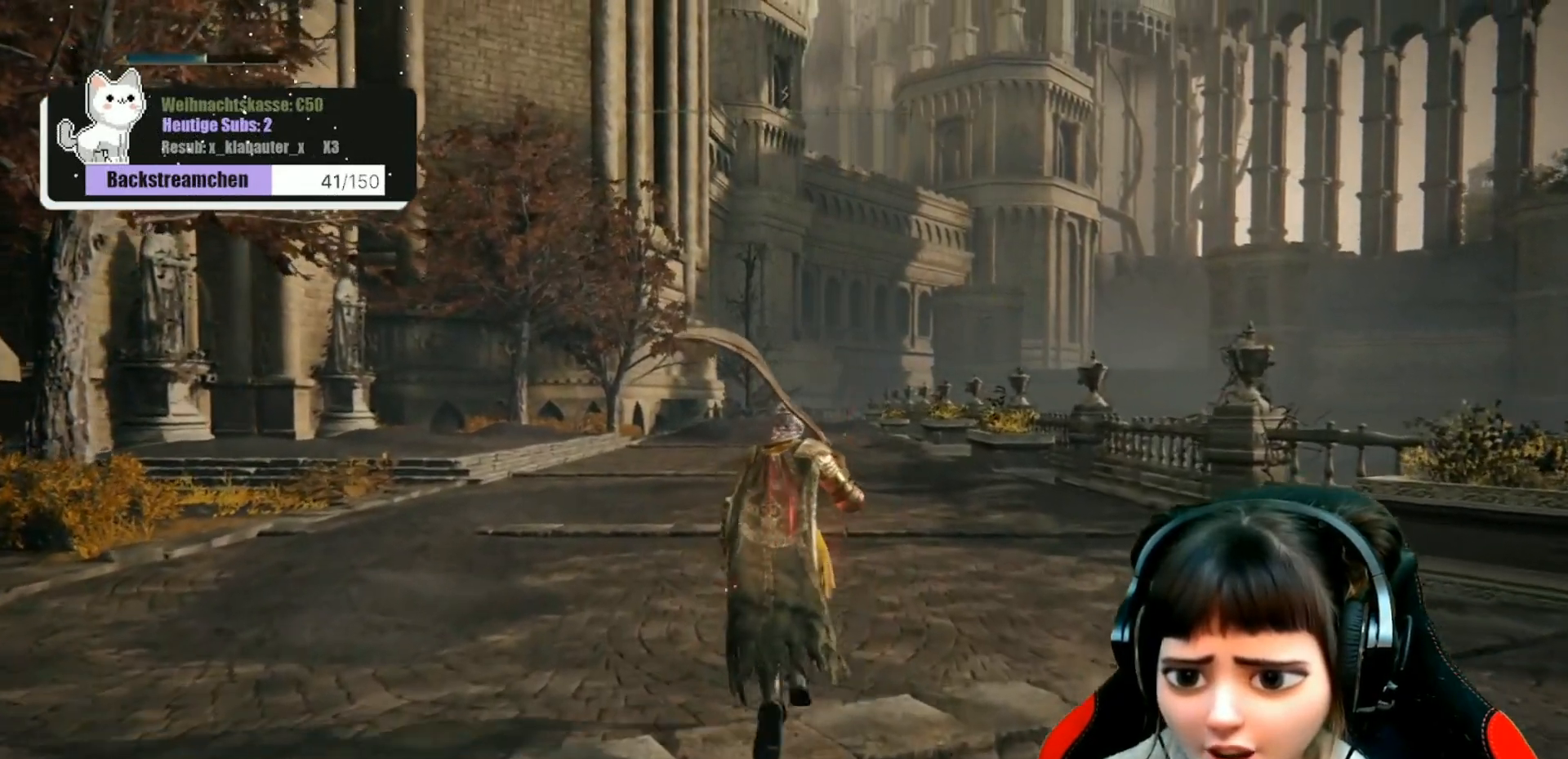
{"buttons": [], "left_stick": "up", "right_stick": "center", "events": [[83, "right_stick", "down-left"], [233, "right_stick", "center"]]}
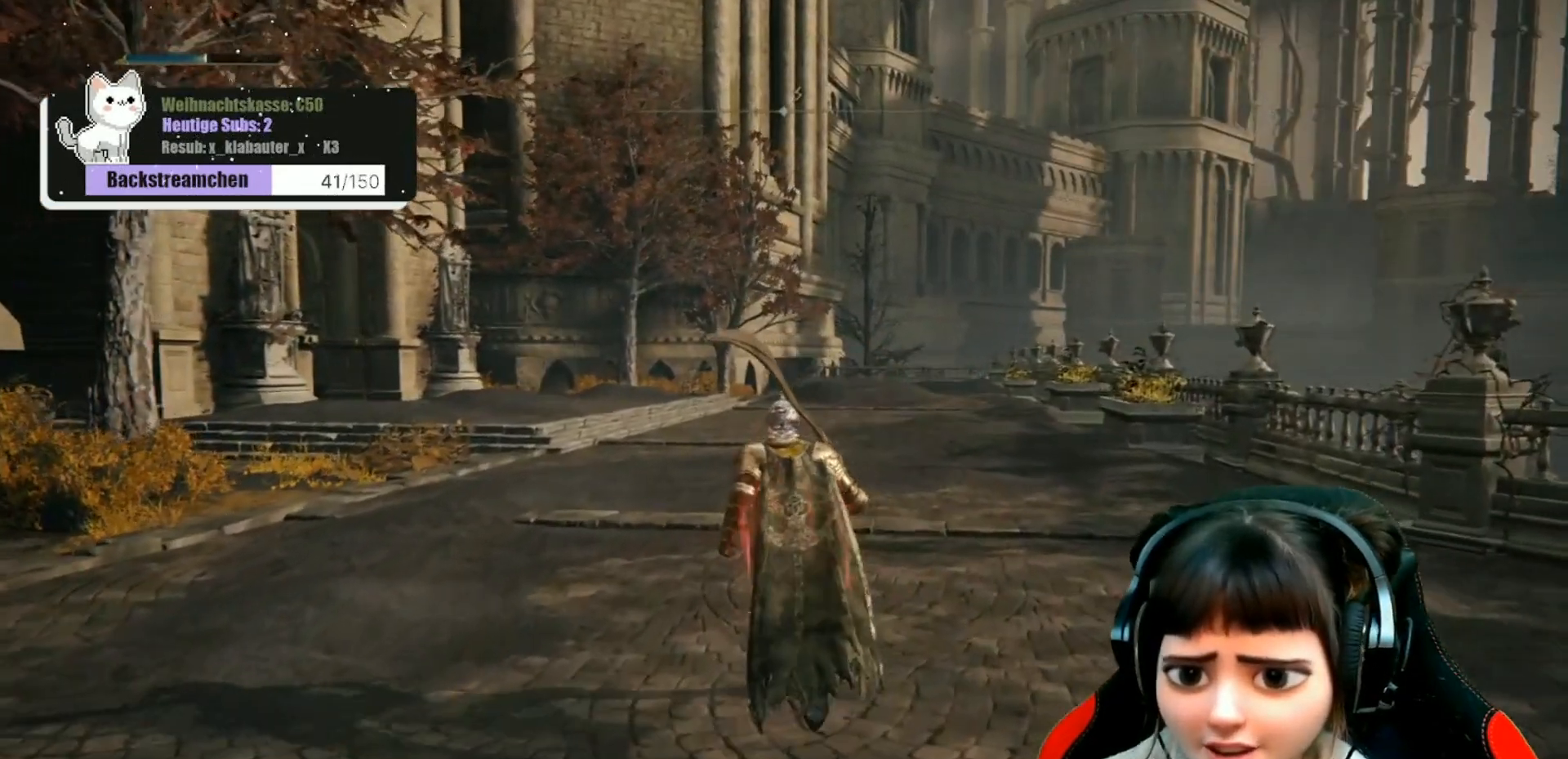
{"buttons": [], "left_stick": "up", "right_stick": "center", "events": []}
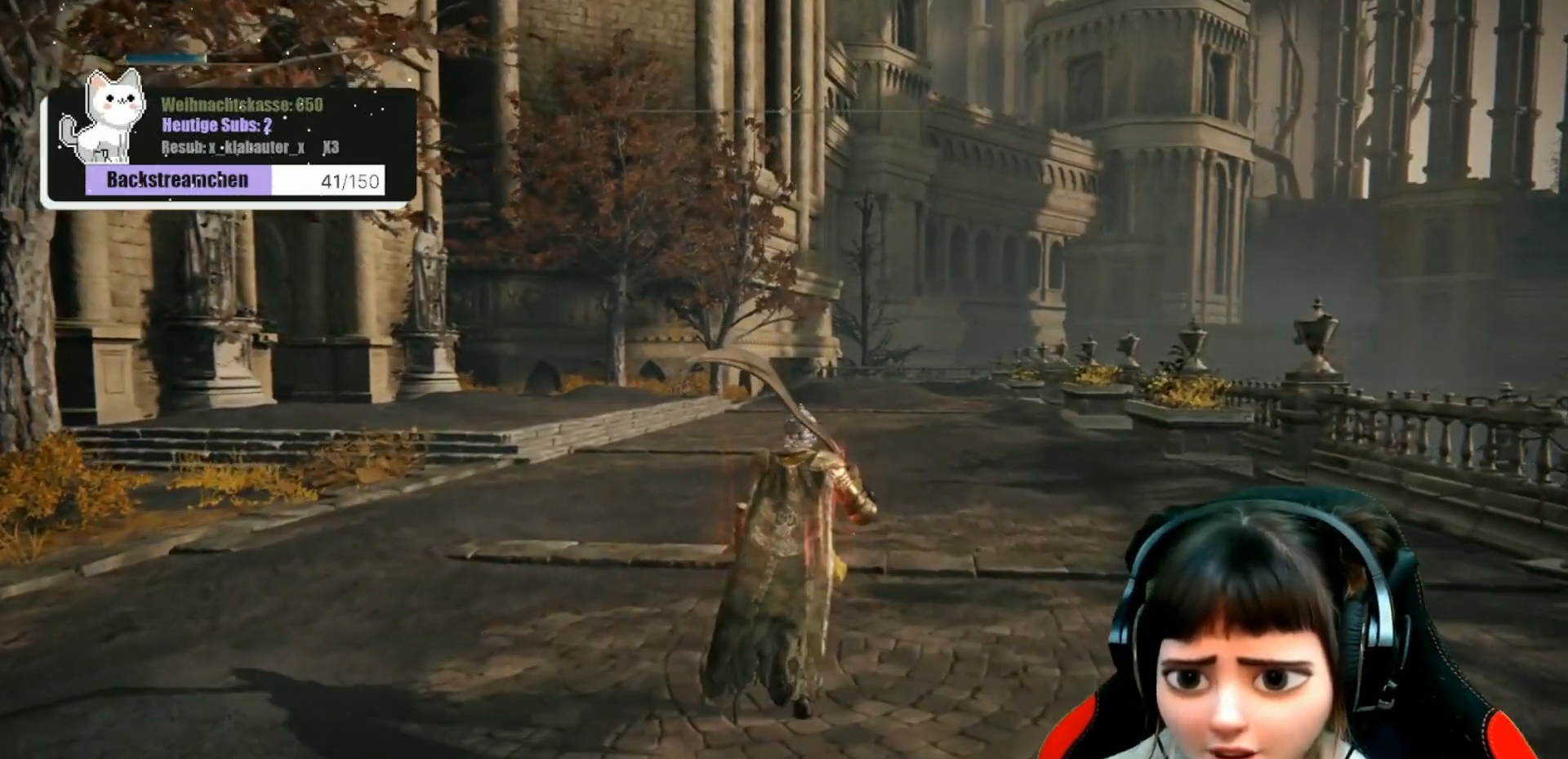
{"buttons": [], "left_stick": "center", "right_stick": "center", "events": [[50, "right_stick", "left"], [200, "left_stick", "center"], [433, "right_stick", "center"]]}
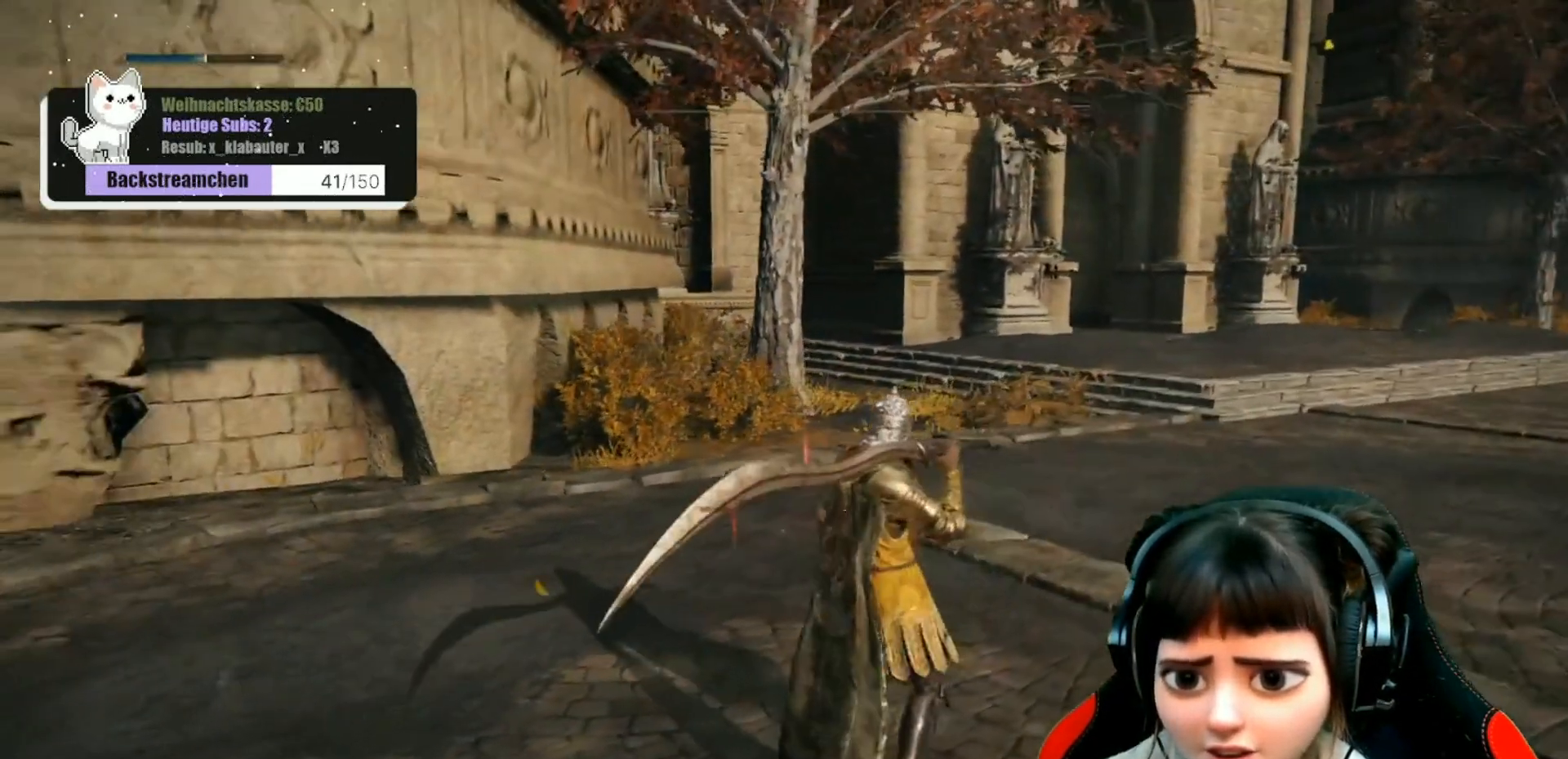
{"buttons": [], "left_stick": "center", "right_stick": "center", "events": []}
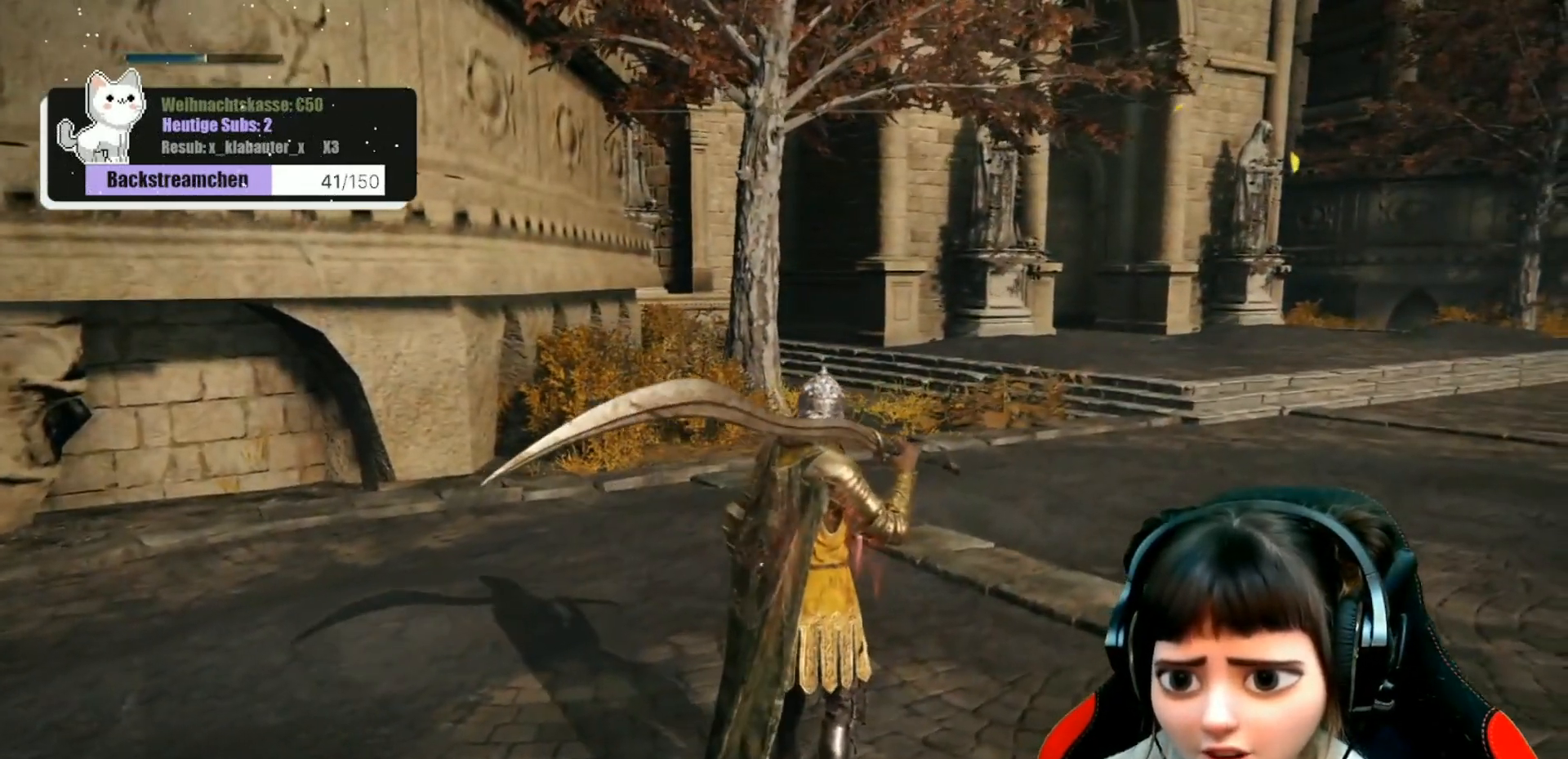
{"buttons": [], "left_stick": "center", "right_stick": "center", "events": [[50, "left_stick", "down"], [217, "left_stick", "center"]]}